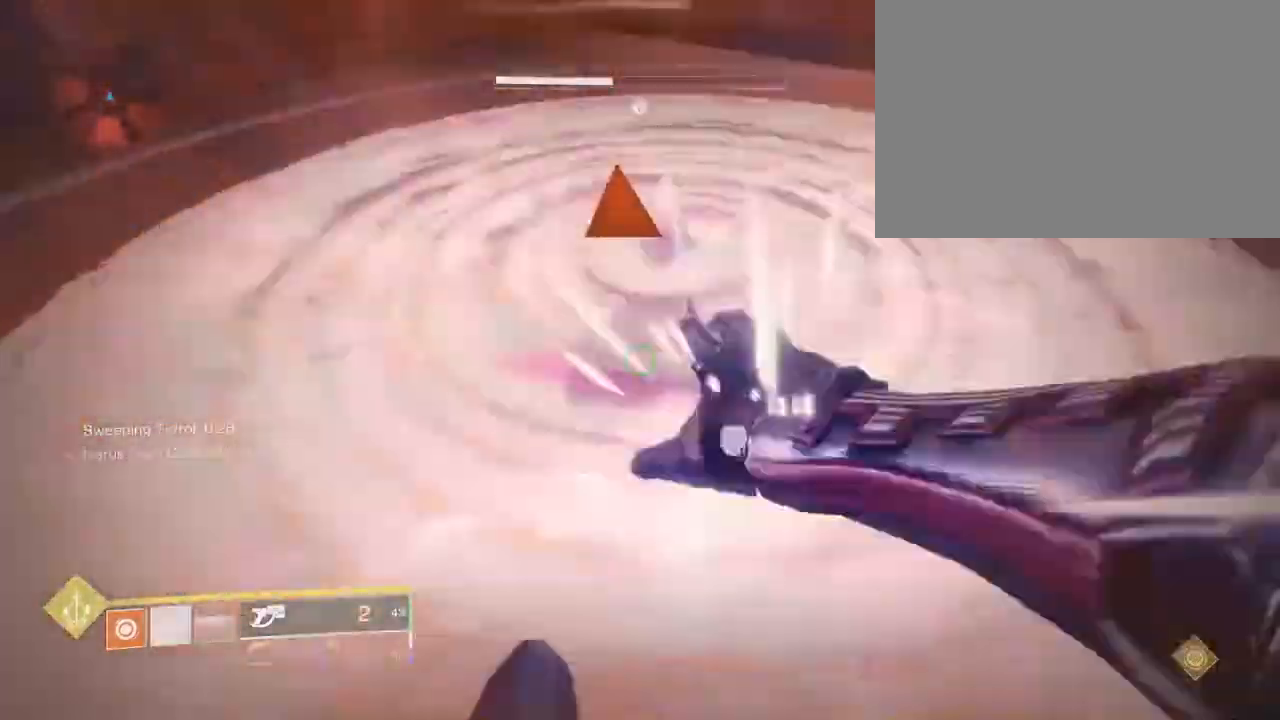
Gameplay with keyboard and mouse; each line is a JSON object with the keys and mouse buttons held at the frame after it. "events" lists presses ("down") and releases ("up") of "1", "2", "3", "4", "5", "a", "alt", "b", "c", "ctrl", "d", "e", "f", "g", "q", "r", "s", "shift", "space", "t", "tab", "v", "w", "x", "z", "mouse_left", "mouse_wheel", "mouse_right", "mouse_mb4" and "mouse_mb5" between this image and that frame as [ms after this image, input, new state], when the widget could be followed in between. "mouse_left", "mouse_wheel", "mouse_right", "mouse_mb4", "mouse_mb5" = the "left", "wheel", "right", "mb4", "mb5" buttons of the "mouse" list. No other keys are recorded. "wheel" means that the mouse wheel is clicked or scrolled. Not read: mouse_move.
{"keys": ["shift", "w"], "mouse": [], "events": [[150, "shift", "down"]]}
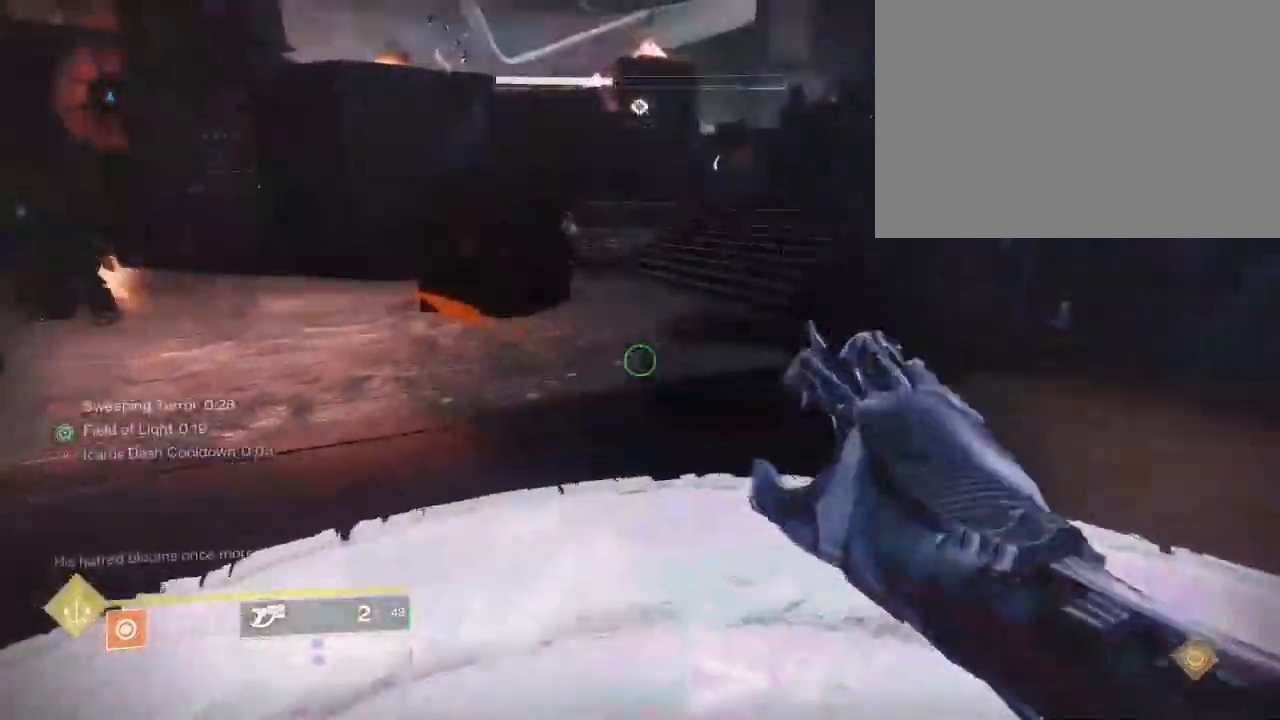
{"keys": ["w"], "mouse": [], "events": [[150, "shift", "up"], [200, "space", "down"], [300, "space", "up"], [350, "r", "down"], [350, "space", "down"], [417, "space", "up"], [433, "r", "up"]]}
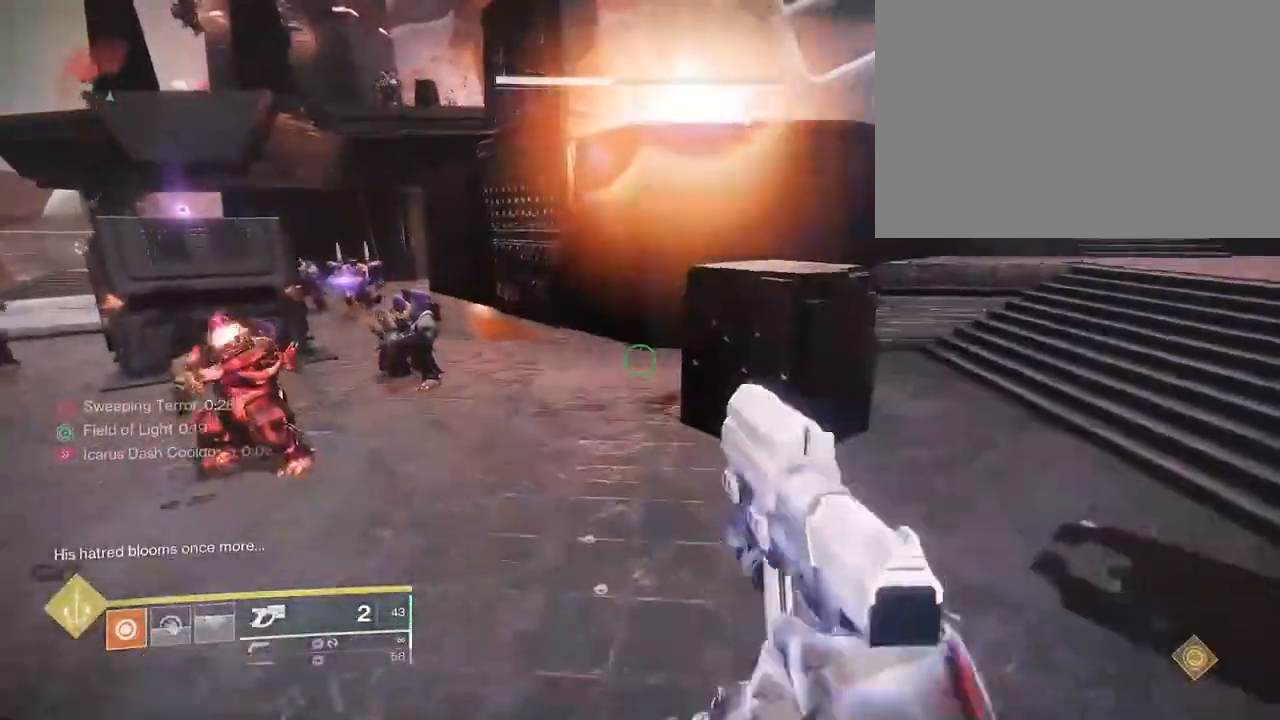
{"keys": ["w"], "mouse": [], "events": [[283, "f", "down"], [350, "f", "up"]]}
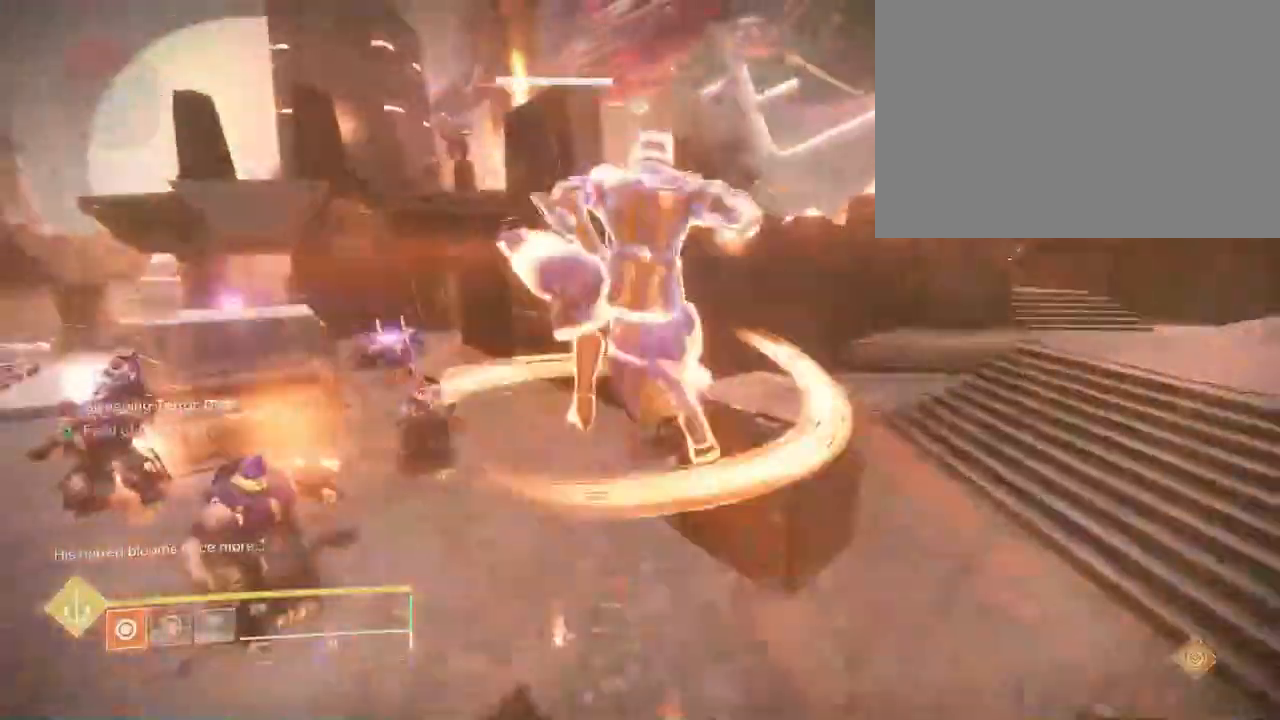
{"keys": ["d", "w"], "mouse": [], "events": [[500, "d", "down"]]}
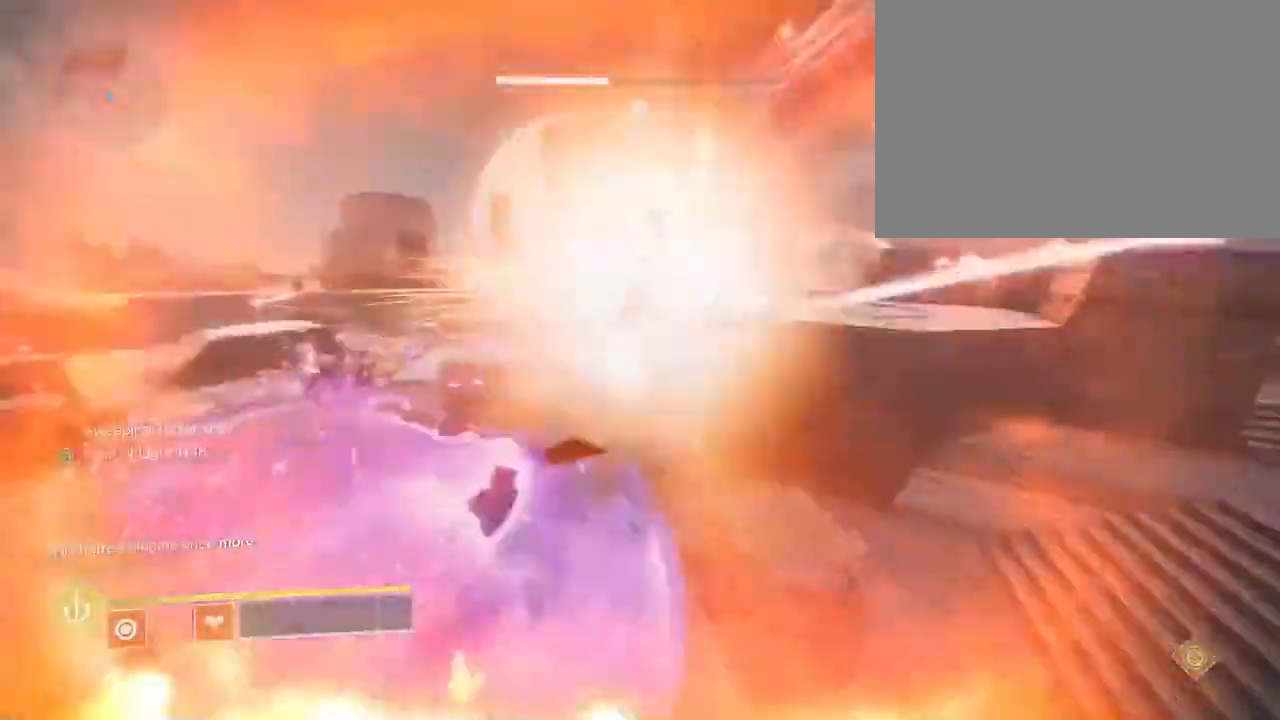
{"keys": ["d", "w"], "mouse": [], "events": []}
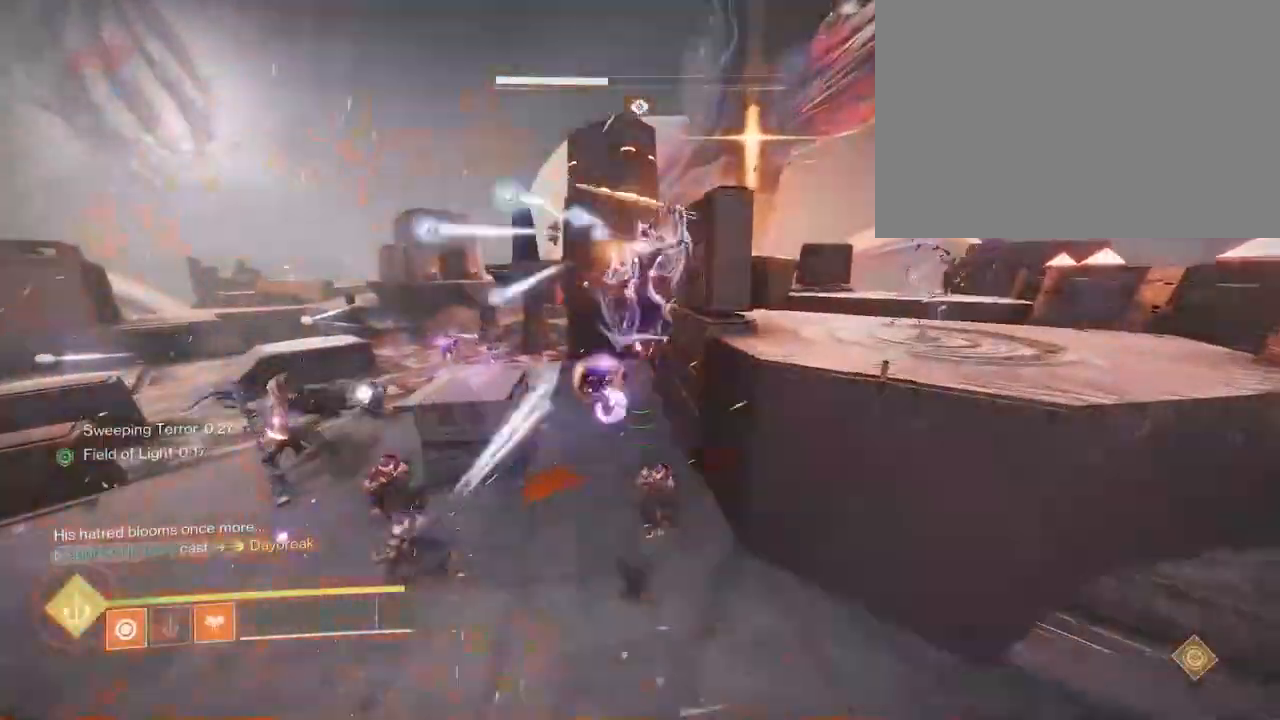
{"keys": ["d", "w"], "mouse": [], "events": [[17, "d", "up"], [350, "d", "down"], [367, "space", "down"], [483, "space", "up"]]}
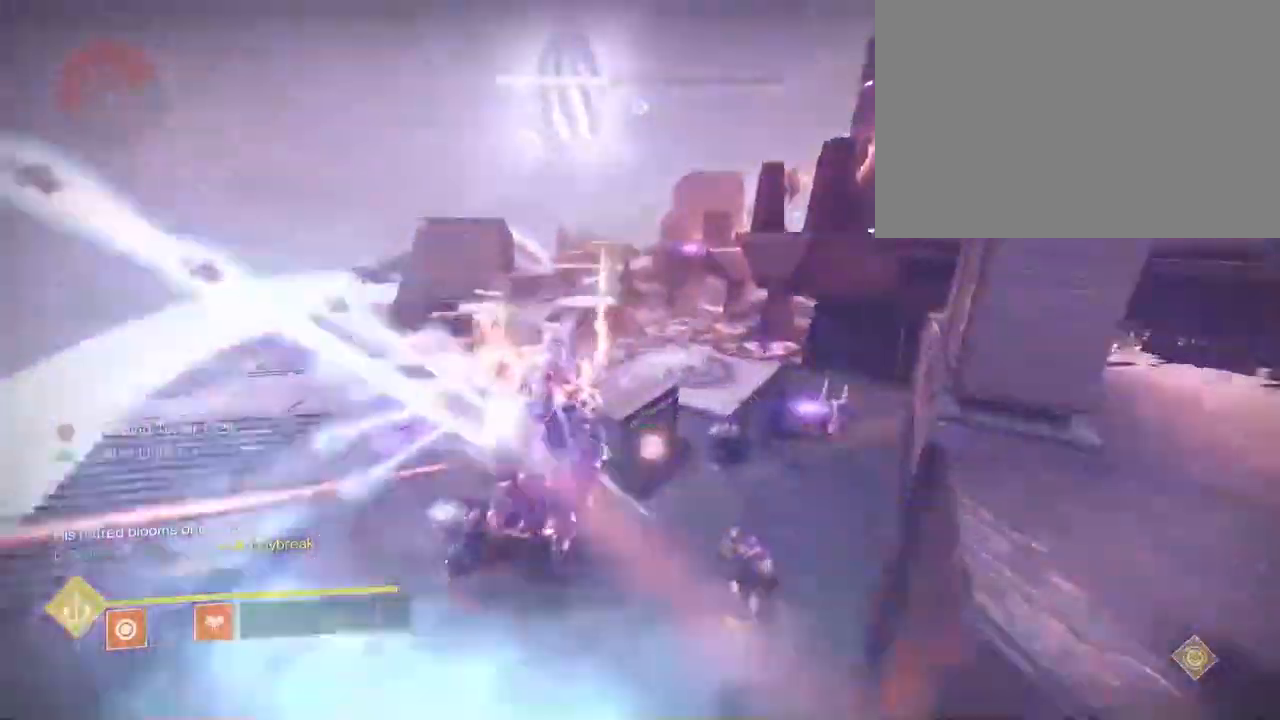
{"keys": ["d", "w"], "mouse": [], "events": []}
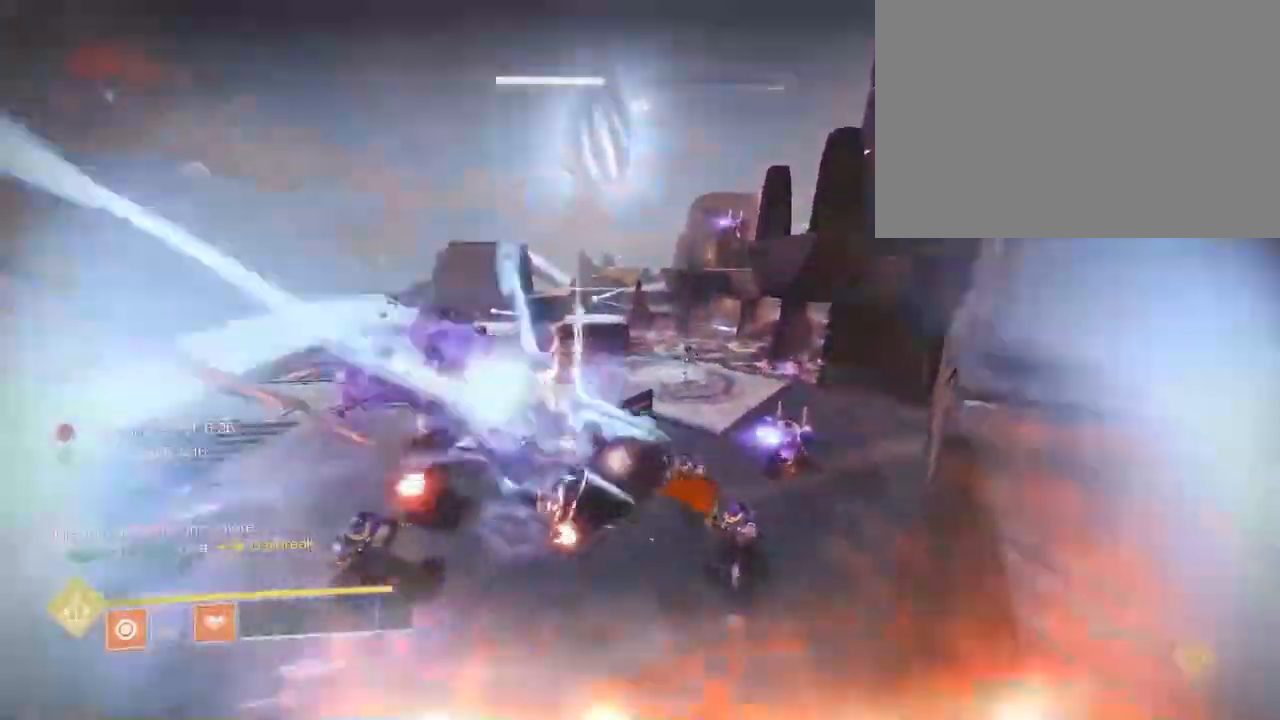
{"keys": ["d", "w"], "mouse": [], "events": [[17, "space", "down"], [67, "mouse_left", "down"], [117, "space", "up"], [200, "mouse_left", "up"]]}
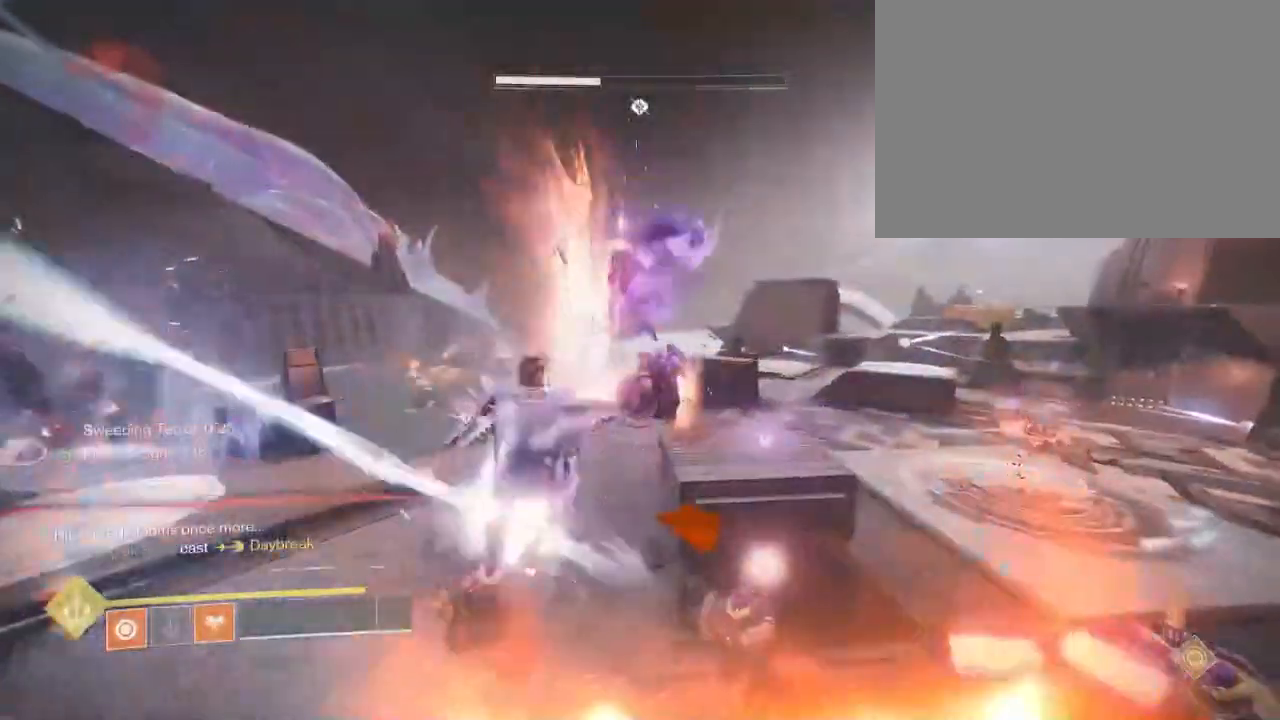
{"keys": ["d", "w"], "mouse": [], "events": [[283, "space", "down"], [400, "space", "up"]]}
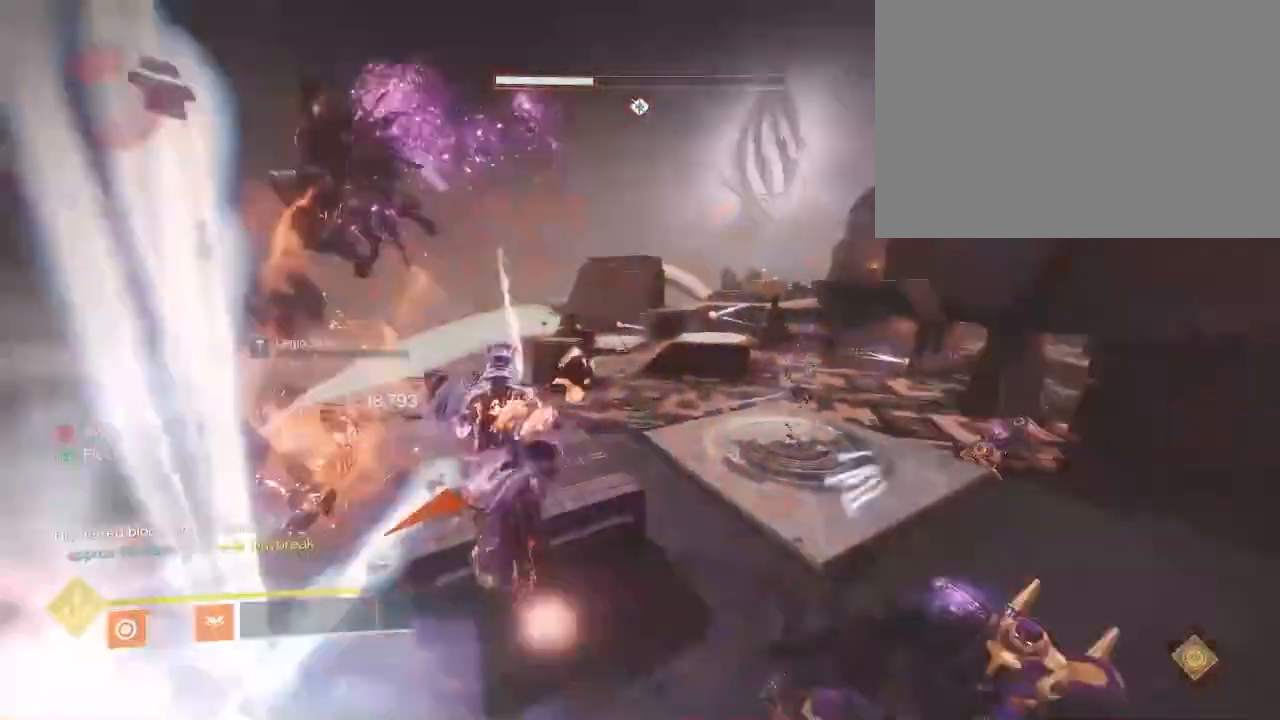
{"keys": ["d"], "mouse": [], "events": [[233, "w", "up"], [400, "space", "down"], [483, "space", "up"]]}
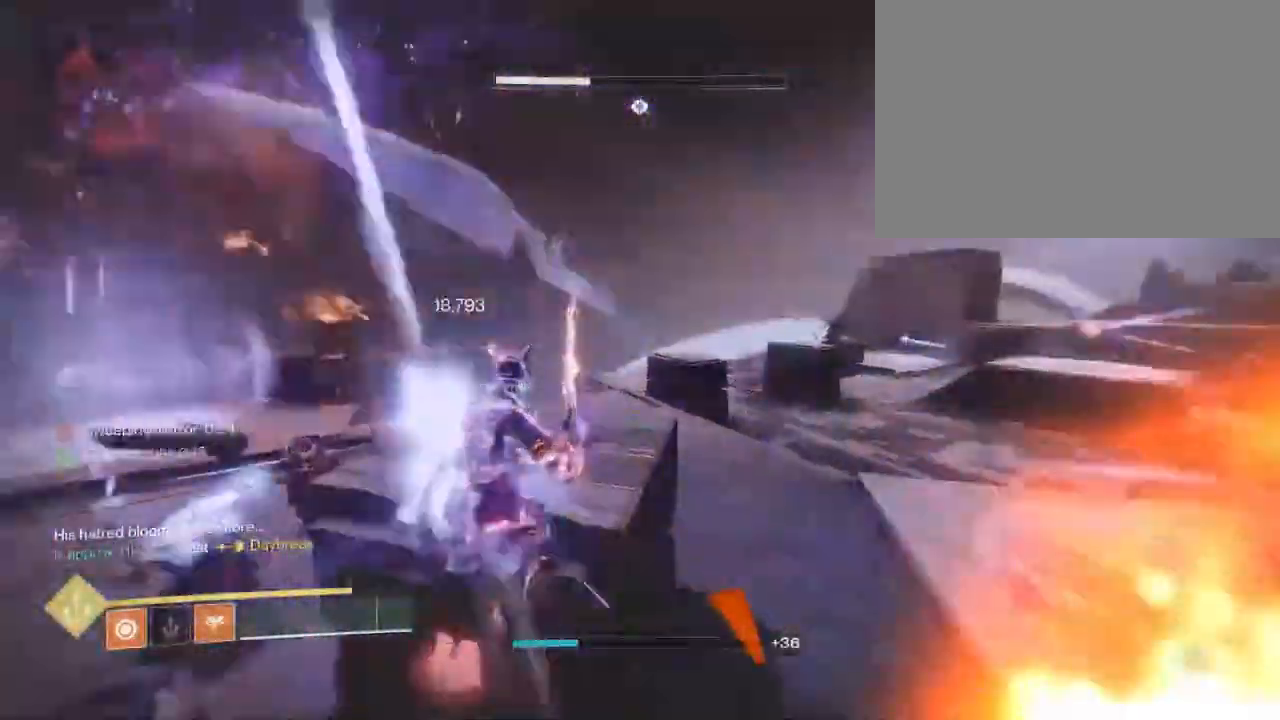
{"keys": ["d", "w"], "mouse": [], "events": [[317, "w", "down"], [383, "space", "down"], [483, "space", "up"]]}
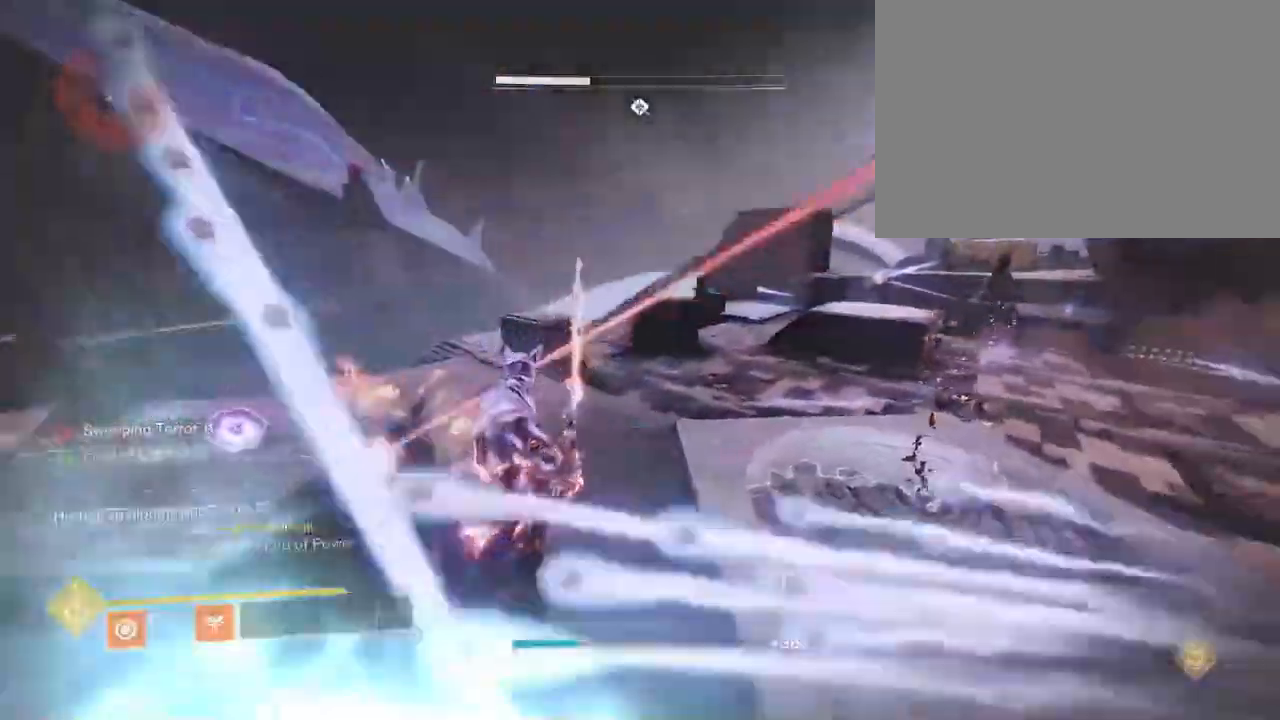
{"keys": ["w"], "mouse": []}
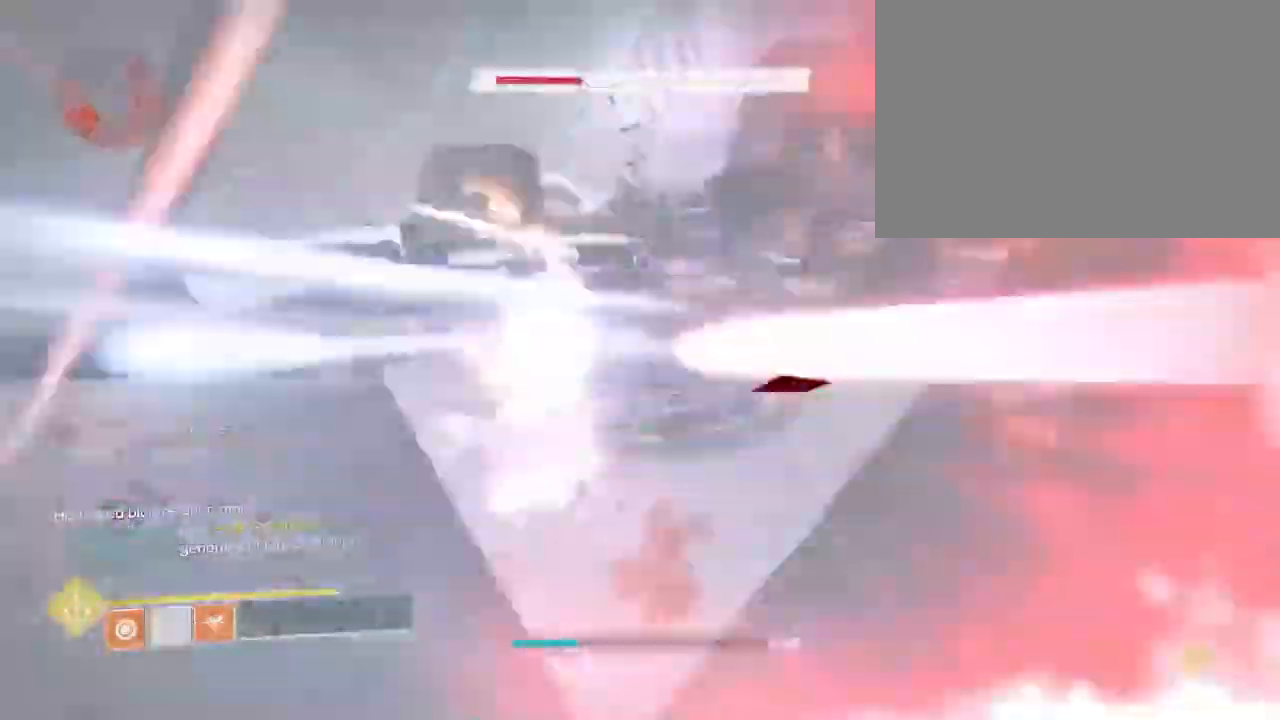
{"keys": ["a", "w"], "mouse": []}
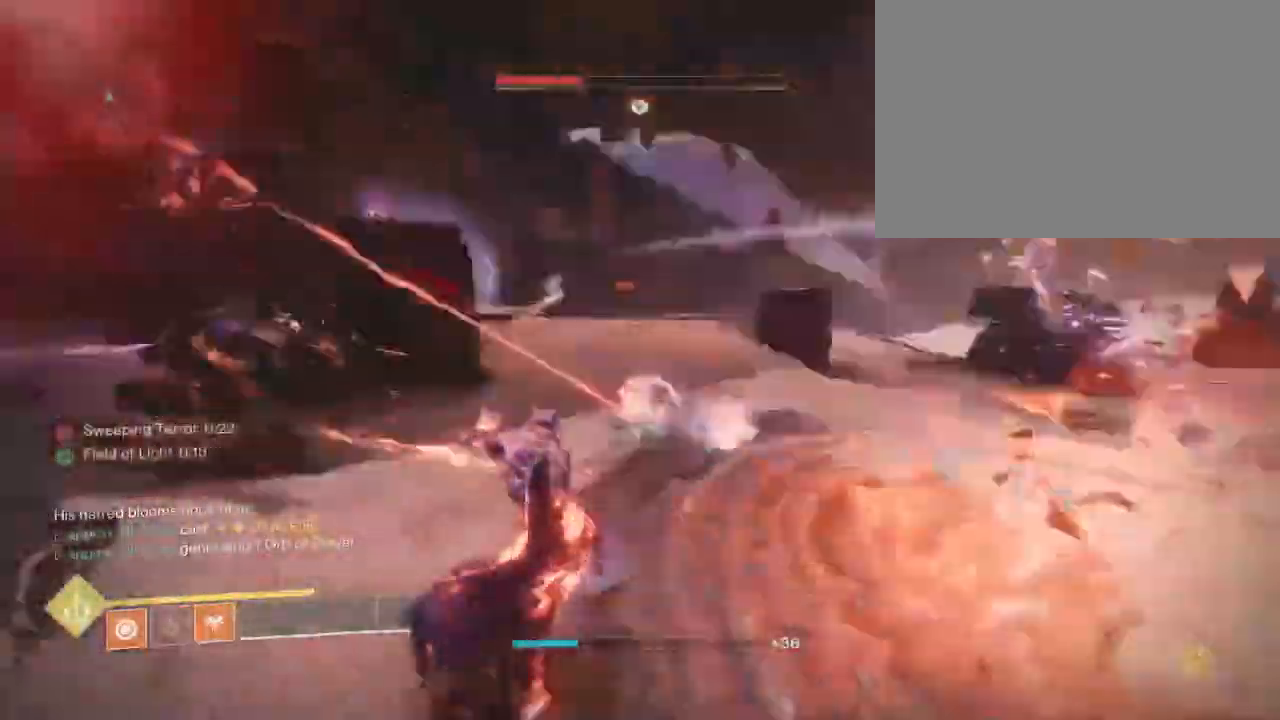
{"keys": ["space", "w"], "mouse": [], "events": [[300, "a", "up"], [333, "space", "down"], [383, "space", "up"], [467, "space", "down"]]}
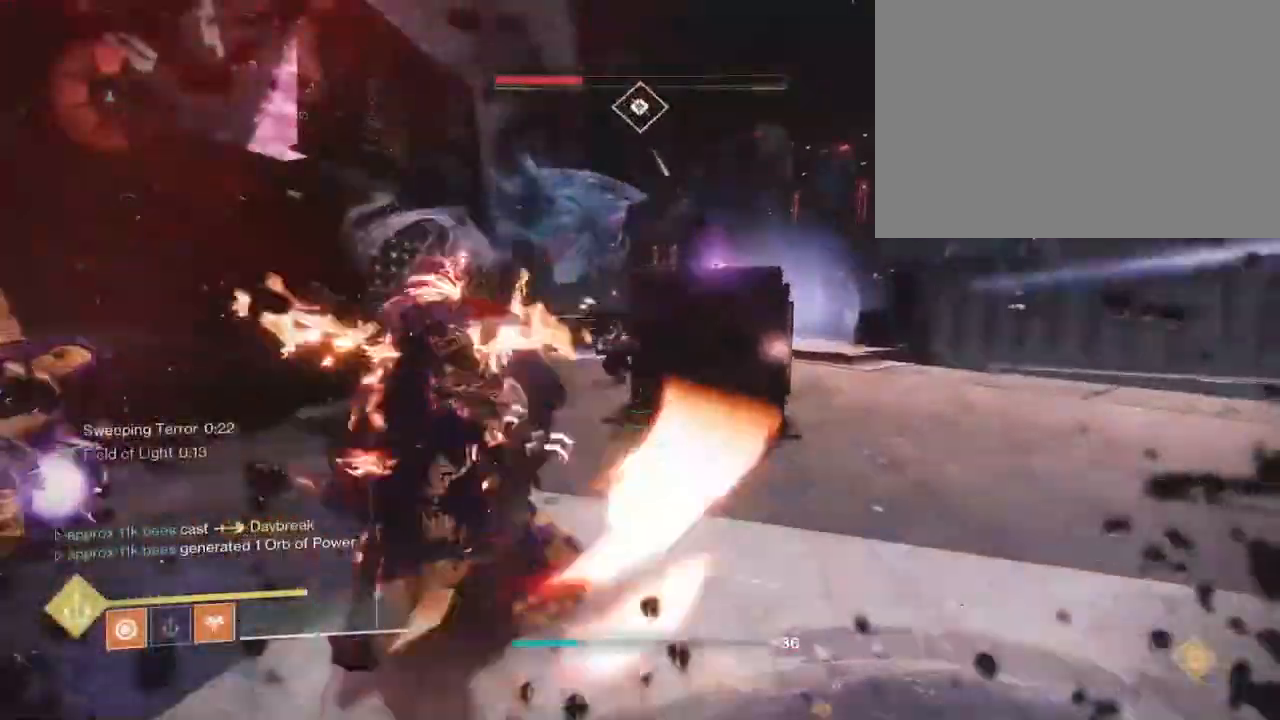
{"keys": ["d", "w"], "mouse": [], "events": [[33, "space", "up"], [200, "d", "down"], [283, "d", "up"], [500, "d", "down"]]}
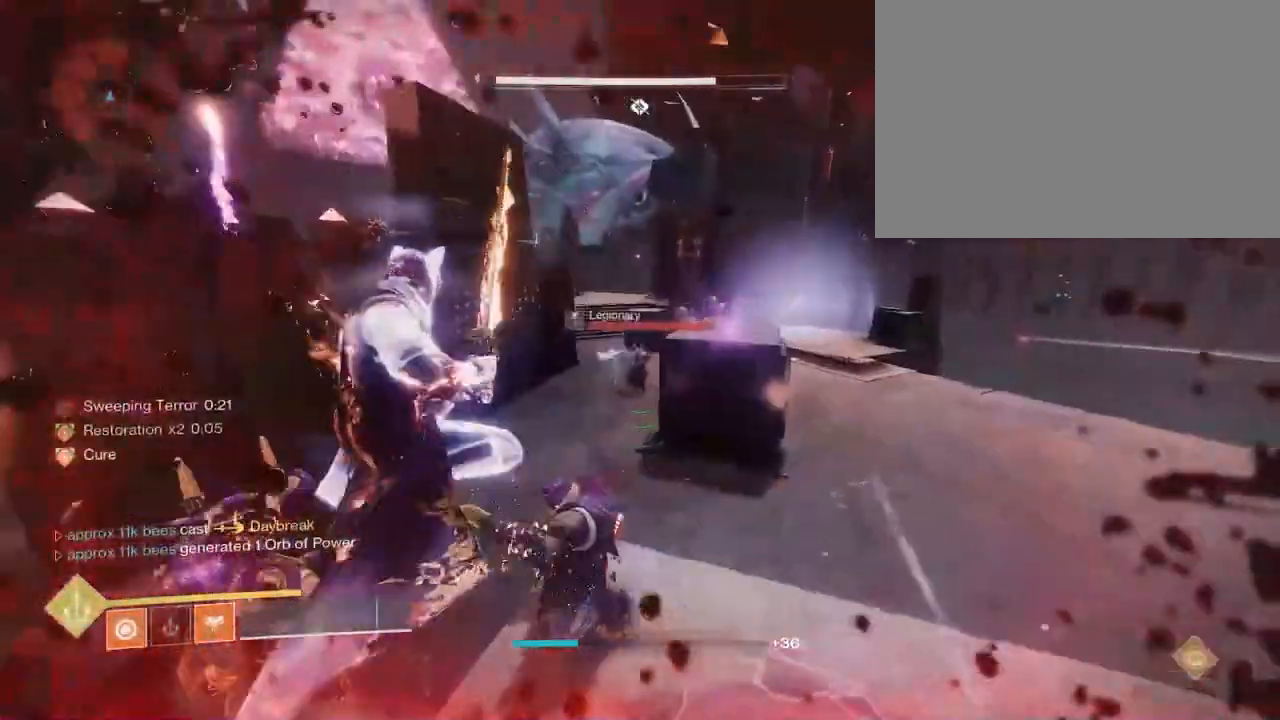
{"keys": ["d", "w"], "mouse": ["left"]}
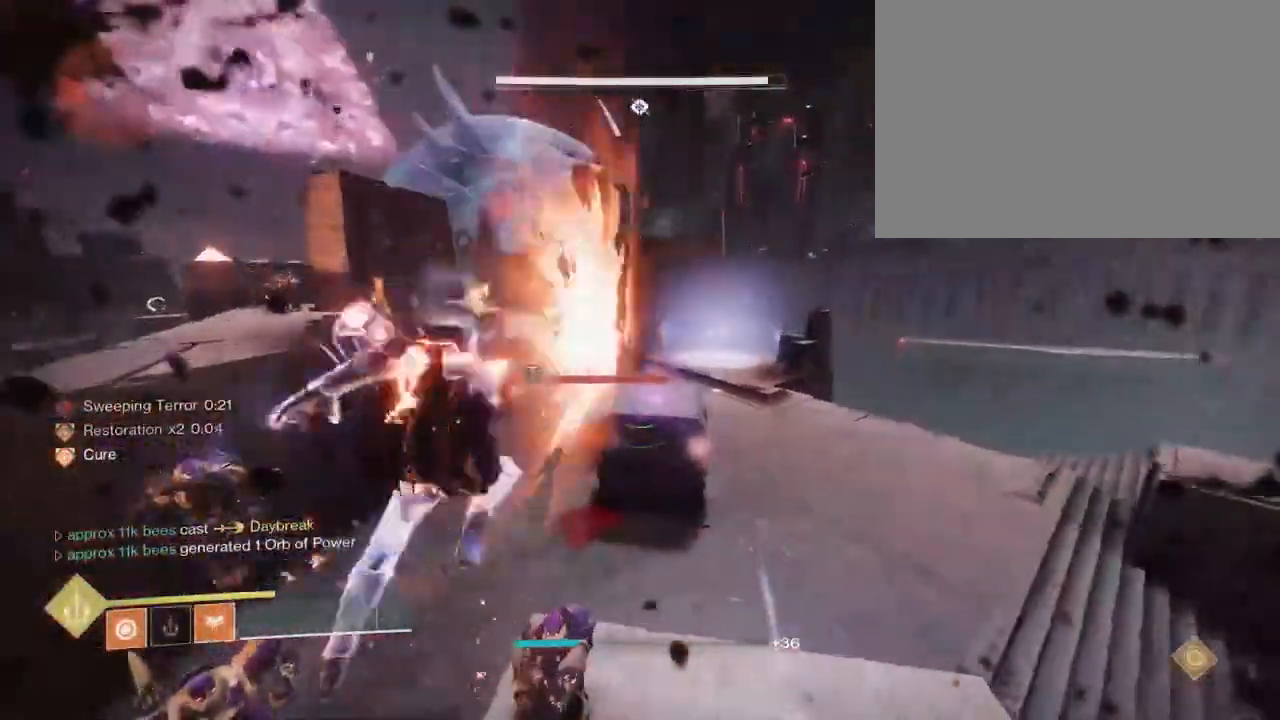
{"keys": ["d", "w"], "mouse": [], "events": [[83, "mouse_left", "up"], [133, "mouse_left", "down"], [233, "mouse_left", "up"], [283, "mouse_left", "down"], [383, "mouse_left", "up"]]}
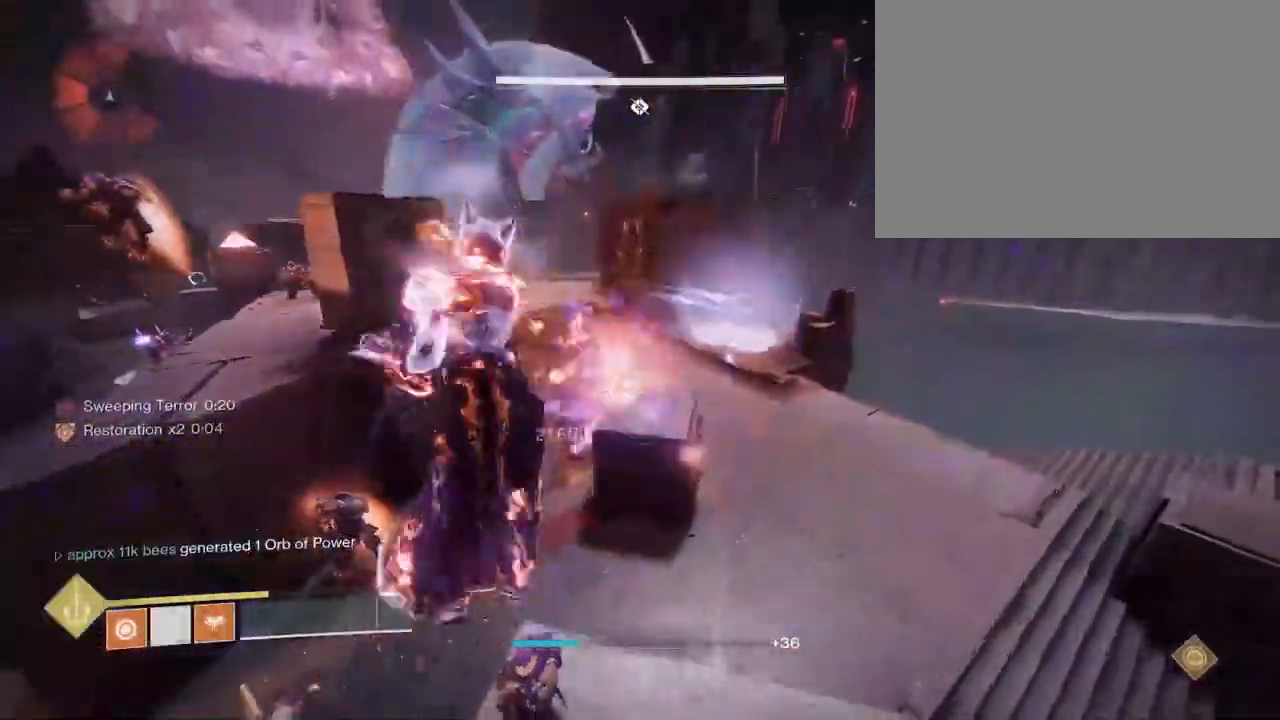
{"keys": ["d", "w"], "mouse": [], "events": [[150, "mouse_left", "down"], [350, "mouse_left", "up"], [400, "mouse_left", "down"], [500, "mouse_left", "up"]]}
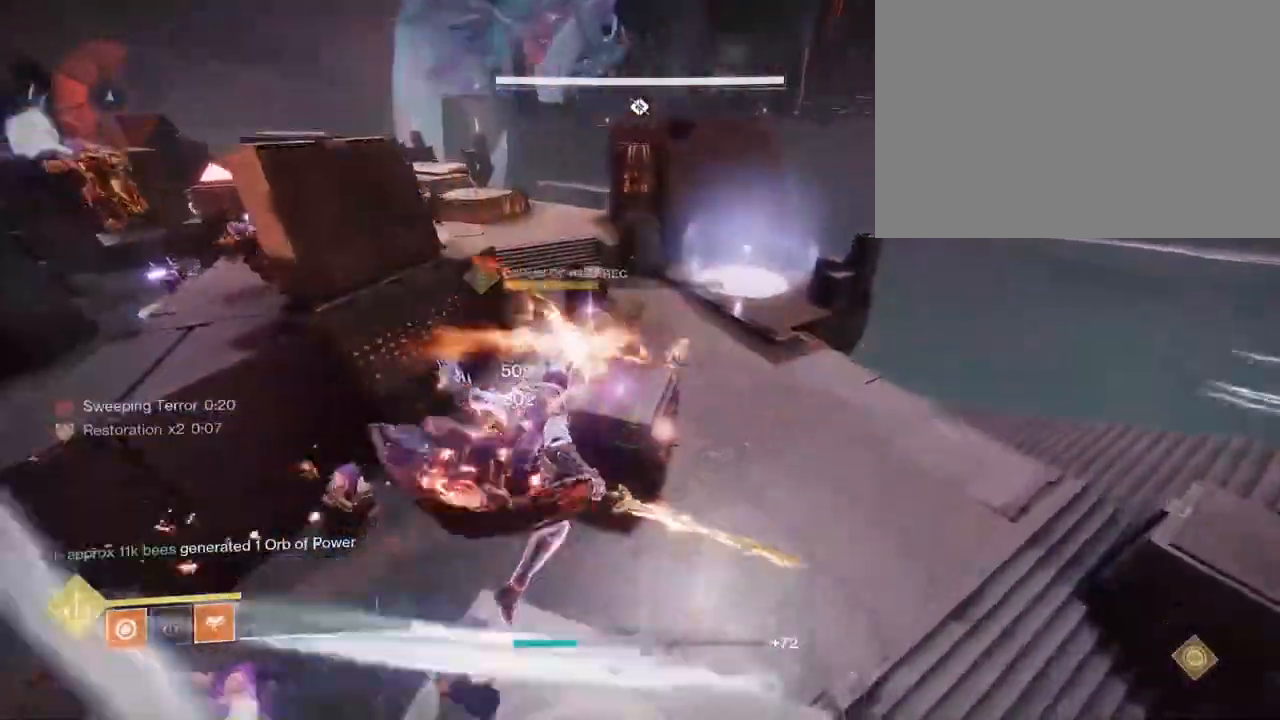
{"keys": ["d", "w"], "mouse": [], "events": [[67, "mouse_left", "down"], [150, "mouse_left", "up"], [217, "mouse_left", "down"], [283, "mouse_left", "up"], [417, "mouse_left", "down"], [483, "mouse_left", "up"]]}
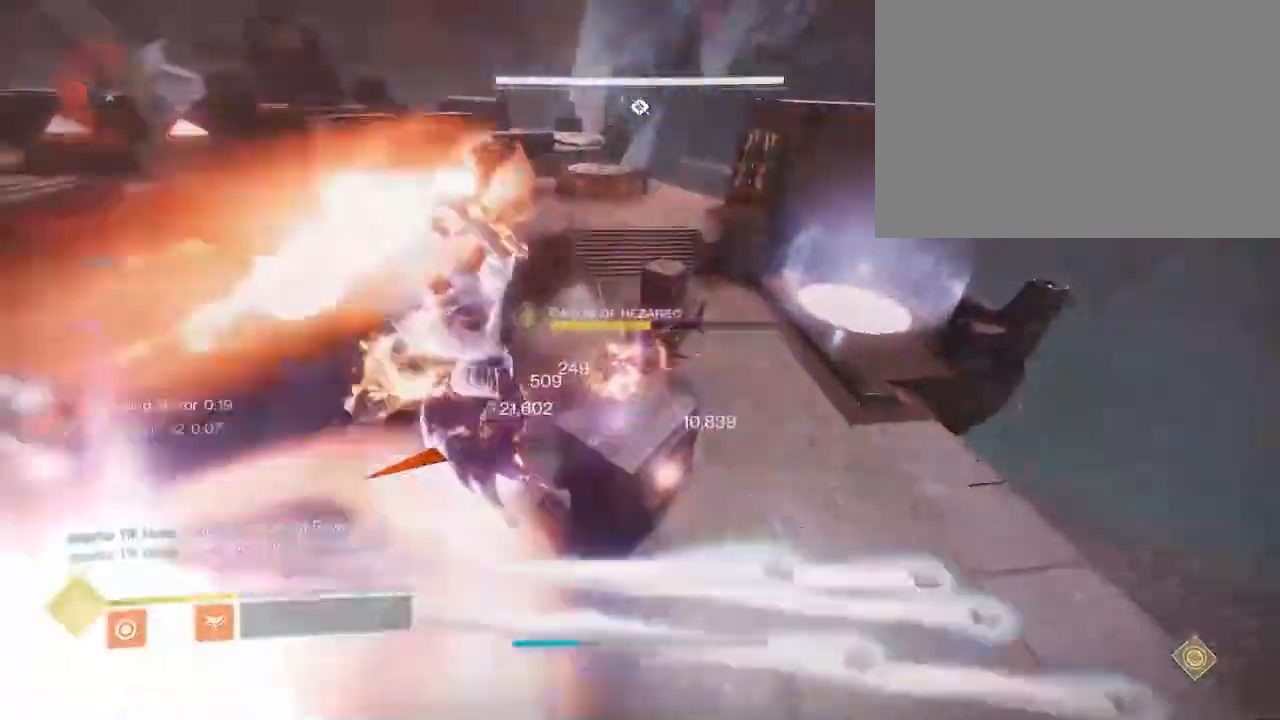
{"keys": ["d", "w"], "mouse": ["left"], "events": [[33, "mouse_left", "down"], [117, "mouse_left", "up"], [233, "mouse_left", "down"], [267, "mouse_left", "up"], [350, "mouse_left", "down"], [400, "mouse_left", "up"], [500, "mouse_left", "down"]]}
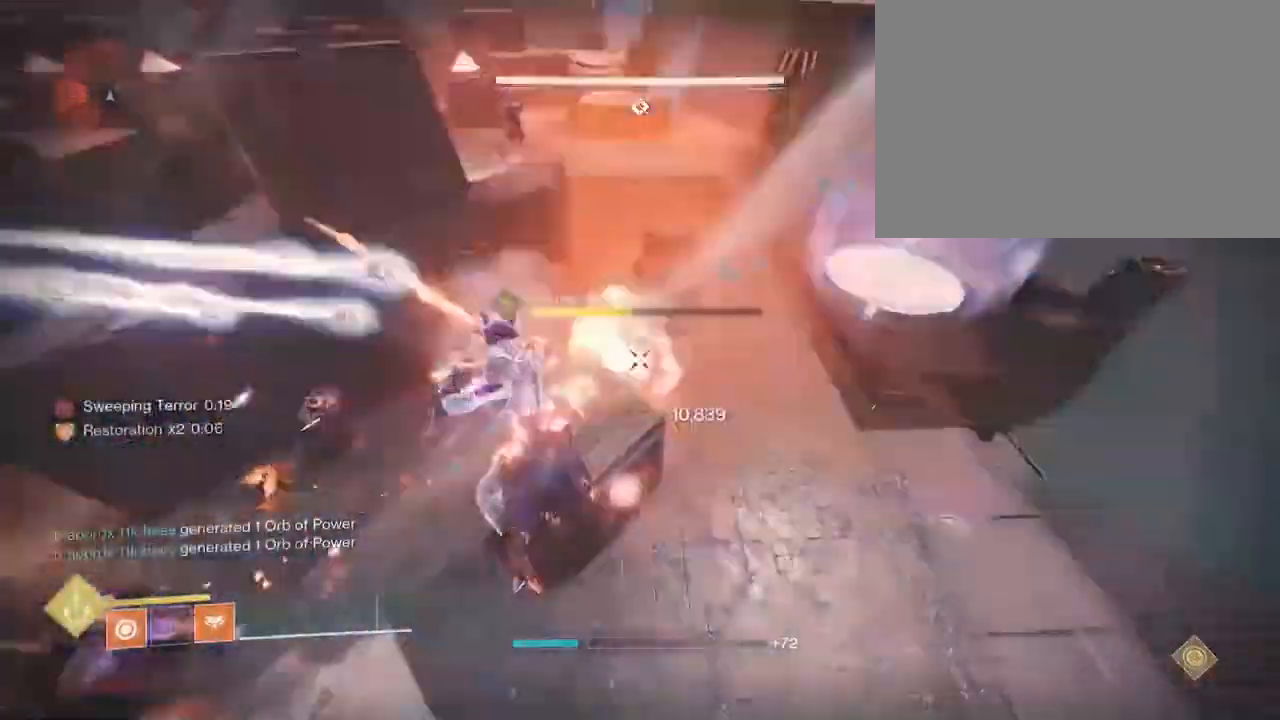
{"keys": ["d", "w"], "mouse": ["left"], "events": [[100, "mouse_left", "up"], [167, "mouse_left", "down"], [250, "mouse_left", "up"], [300, "mouse_left", "down"], [383, "mouse_left", "up"], [450, "mouse_left", "down"]]}
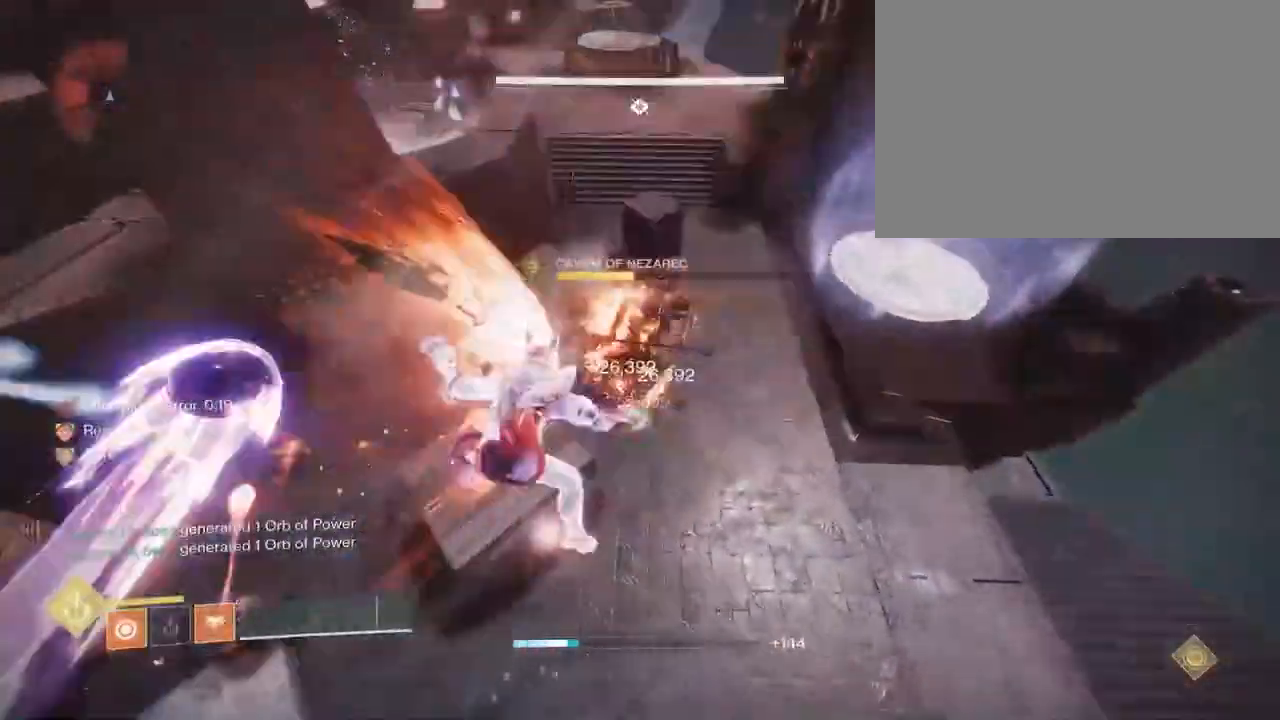
{"keys": ["d", "w"], "mouse": ["left"], "events": [[83, "mouse_left", "up"], [133, "mouse_left", "down"], [233, "mouse_left", "up"], [300, "mouse_left", "down"], [417, "mouse_left", "up"], [450, "mouse_left", "down"]]}
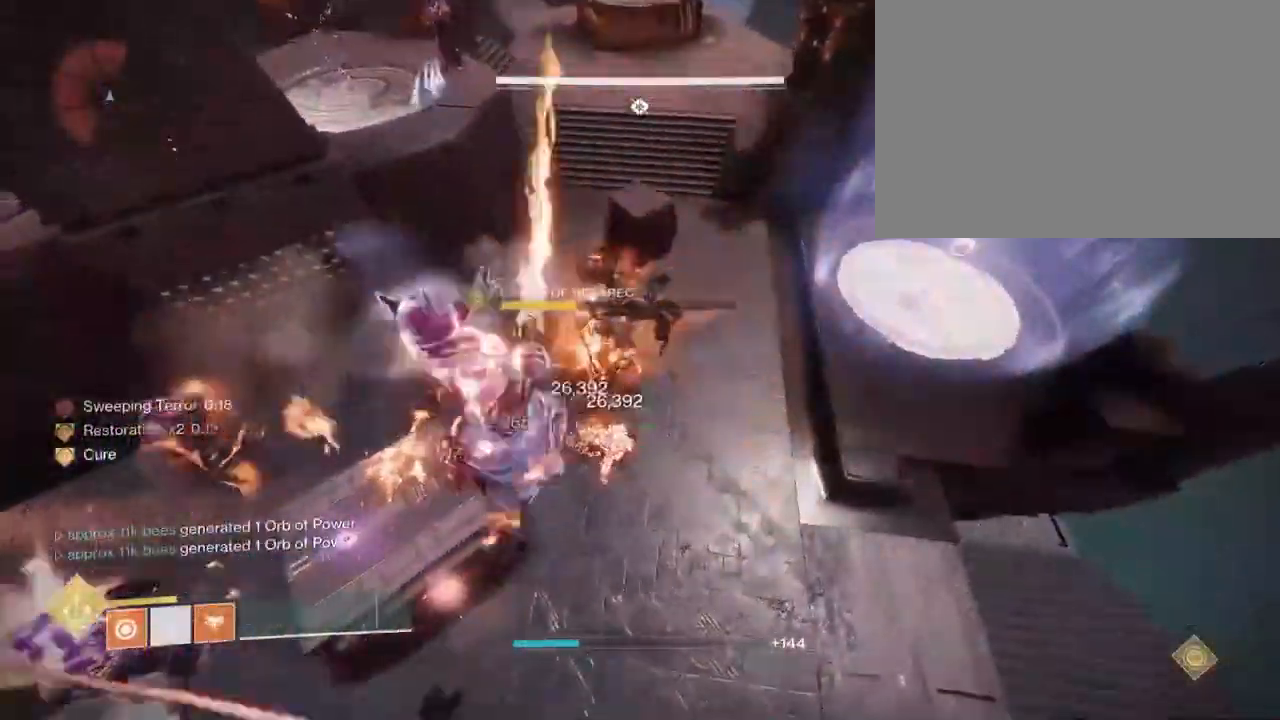
{"keys": ["d"], "mouse": ["left"], "events": [[67, "mouse_left", "up"], [117, "mouse_left", "down"], [233, "mouse_left", "up"], [283, "mouse_left", "down"], [400, "mouse_left", "up"], [433, "w", "up"], [450, "mouse_left", "down"]]}